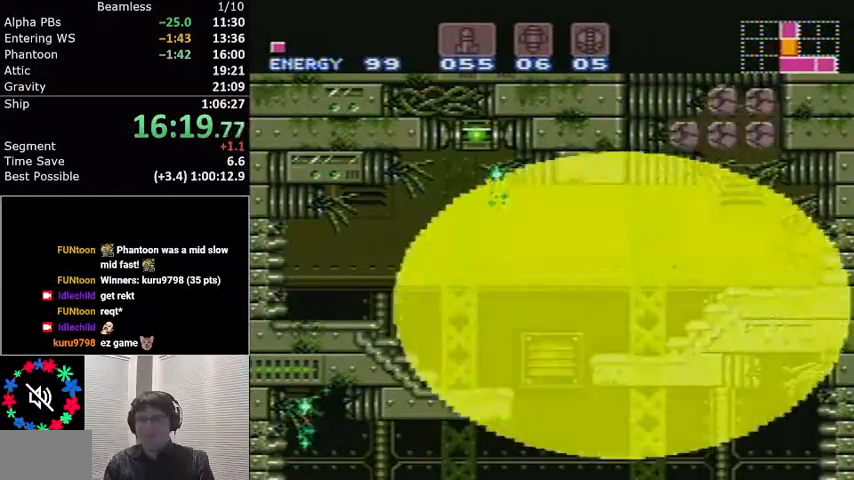
Gameplay with a controller (Nintendo layout); each line is a JSON object with the inputs held at the frame after it. "events" lists button and stick changes between this image and that frame as [ms after this image, input, new state], when the widget could be followed in between. Not read: L3 R3.
{"buttons": ["A", "L1", "DPAD_DOWN"], "events": [[134, "A", "down"], [167, "DPAD_LEFT", "up"], [234, "DPAD_DOWN", "down"], [301, "DPAD_DOWN", "up"], [401, "DPAD_DOWN", "down"]]}
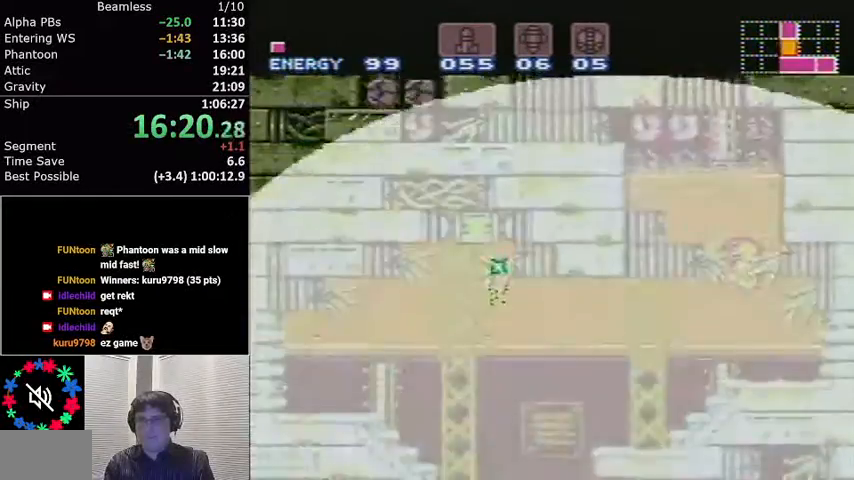
{"buttons": ["A", "L1", "DPAD_LEFT"], "events": [[67, "DPAD_DOWN", "up"], [67, "DPAD_LEFT", "down"]]}
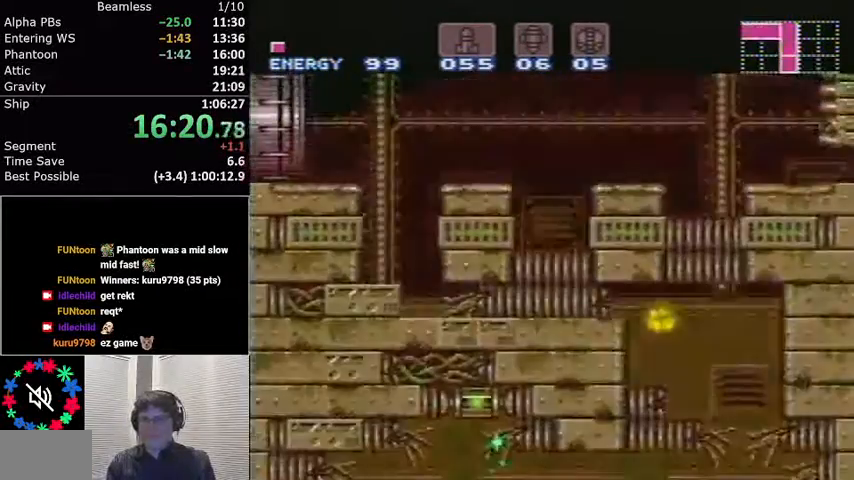
{"buttons": ["L1", "DPAD_LEFT"], "events": [[234, "A", "up"]]}
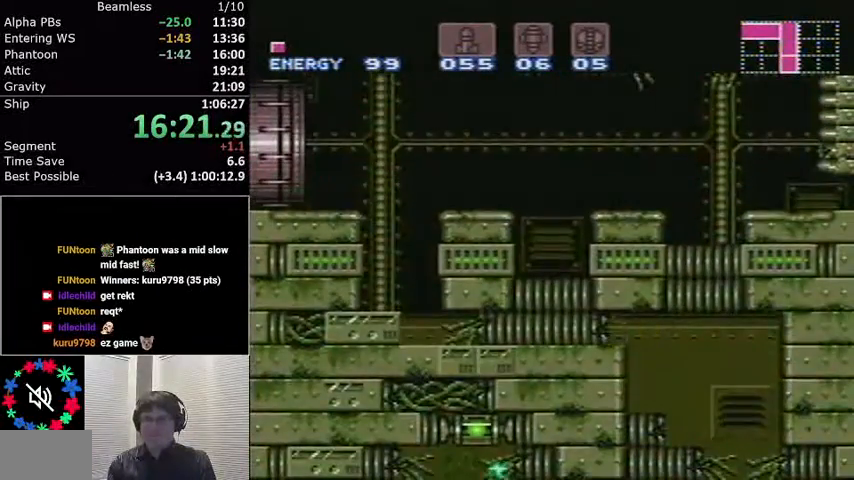
{"buttons": ["A", "L1"], "events": [[167, "DPAD_LEFT", "up"], [167, "DPAD_UP", "down"], [334, "DPAD_UP", "up"], [400, "A", "down"]]}
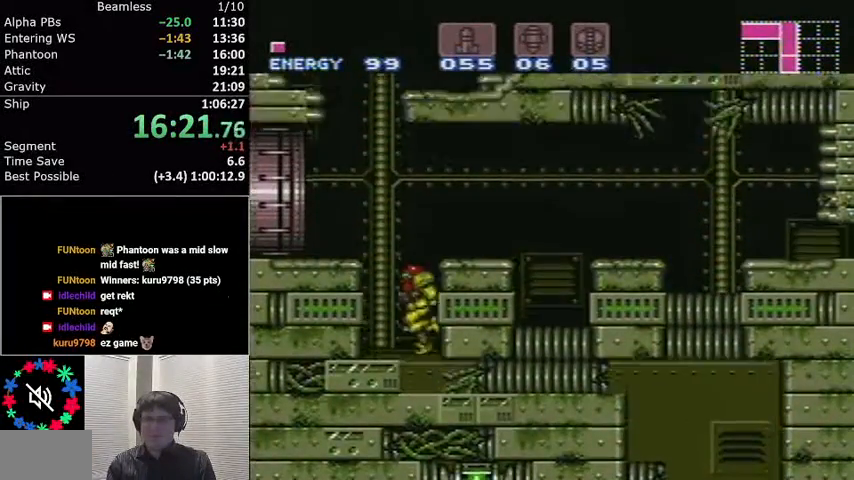
{"buttons": ["A", "L1", "DPAD_RIGHT"], "events": [[67, "DPAD_RIGHT", "down"], [134, "A", "up"], [501, "A", "down"]]}
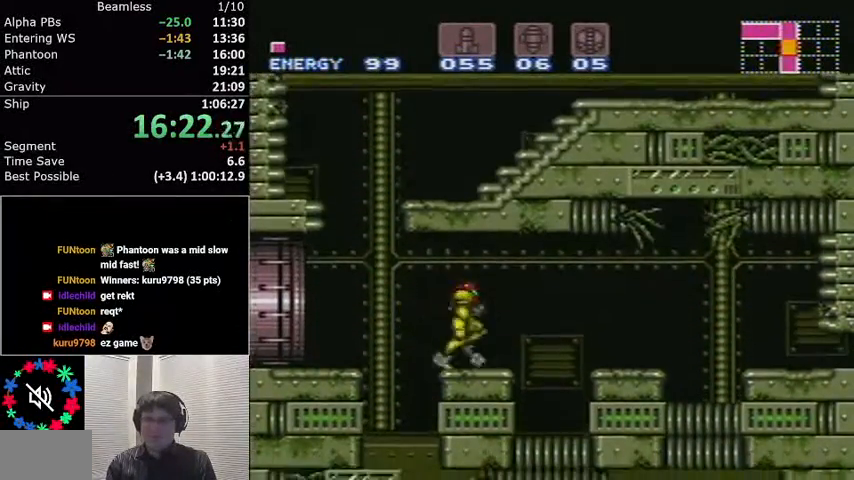
{"buttons": ["L1", "DPAD_RIGHT"], "events": [[100, "A", "up"]]}
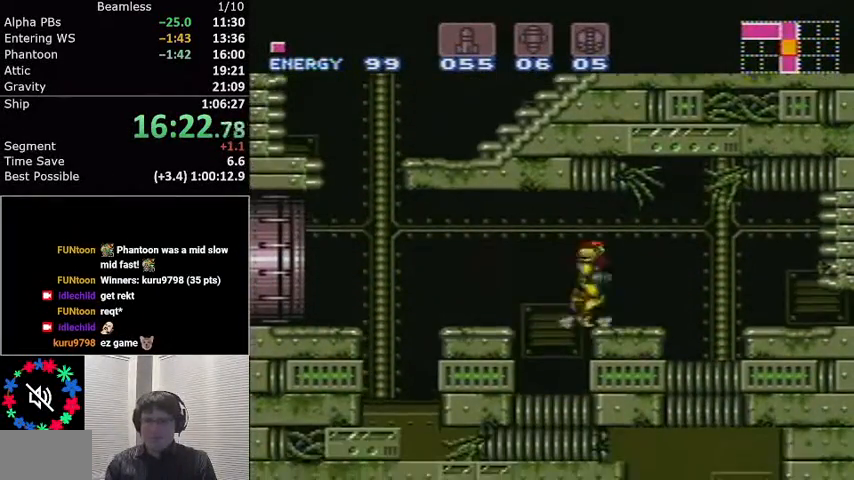
{"buttons": ["L1"], "events": [[201, "A", "down"], [267, "A", "up"], [501, "DPAD_RIGHT", "up"]]}
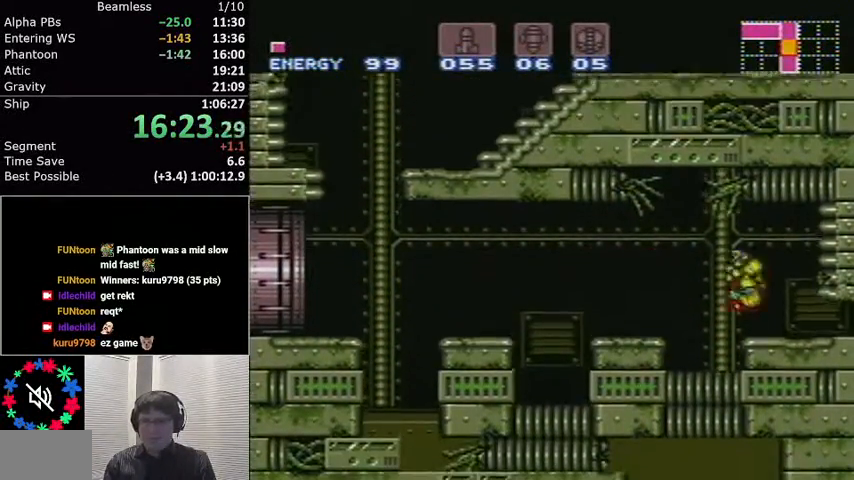
{"buttons": ["L1", "DPAD_RIGHT"], "events": [[67, "DPAD_DOWN", "down"], [133, "DPAD_DOWN", "up"], [200, "DPAD_DOWN", "down"], [267, "DPAD_DOWN", "up"], [334, "DPAD_DOWN", "down"], [467, "DPAD_DOWN", "up"], [467, "DPAD_RIGHT", "down"]]}
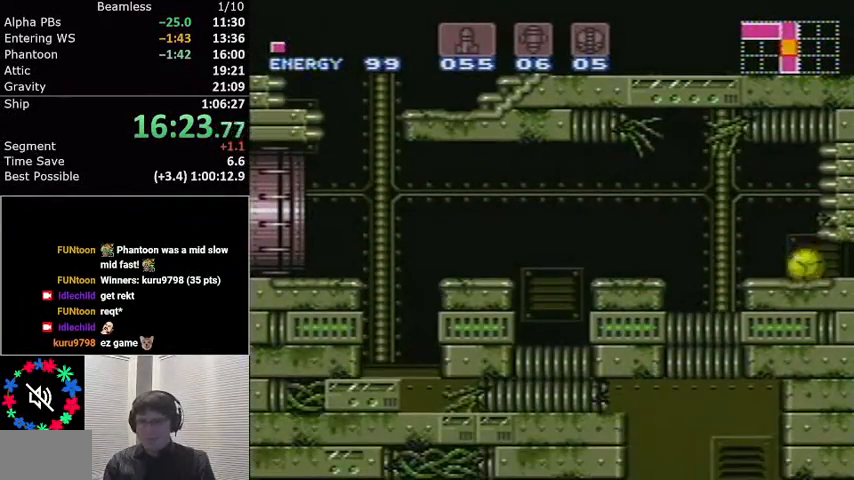
{"buttons": ["L1", "DPAD_RIGHT"], "events": [[301, "Y", "down"], [401, "Y", "up"]]}
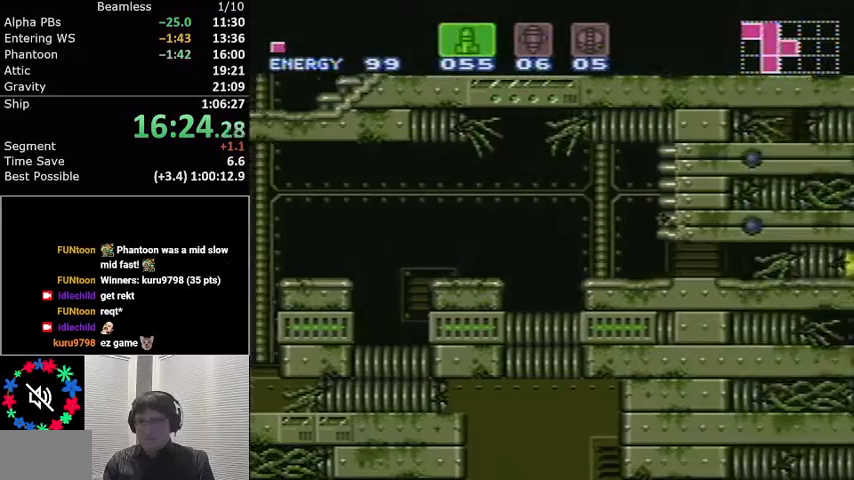
{"buttons": ["L1", "DPAD_RIGHT"], "events": [[233, "B", "down"], [334, "B", "up"]]}
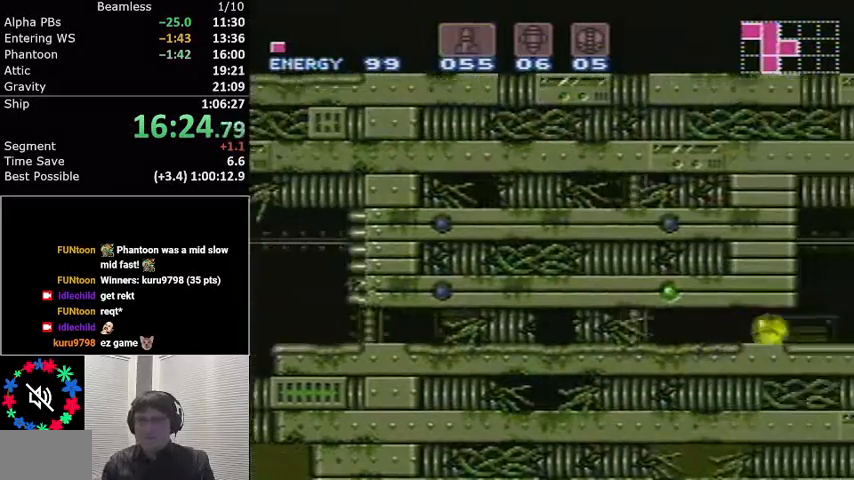
{"buttons": ["L1", "DPAD_RIGHT"], "events": [[167, "DPAD_RIGHT", "up"], [167, "DPAD_UP", "down"], [201, "X", "down"], [267, "DPAD_UP", "up"], [267, "X", "up"], [434, "Y", "down"], [468, "DPAD_RIGHT", "down"], [501, "Y", "up"]]}
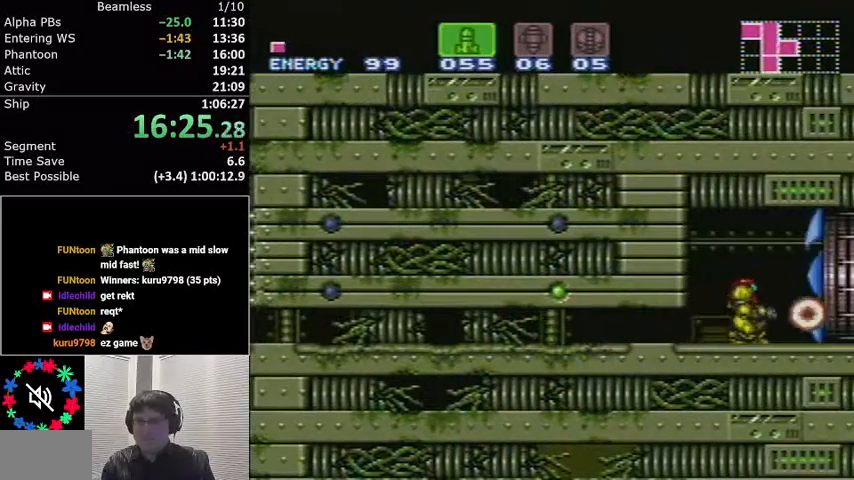
{"buttons": ["L1", "DPAD_RIGHT"], "events": []}
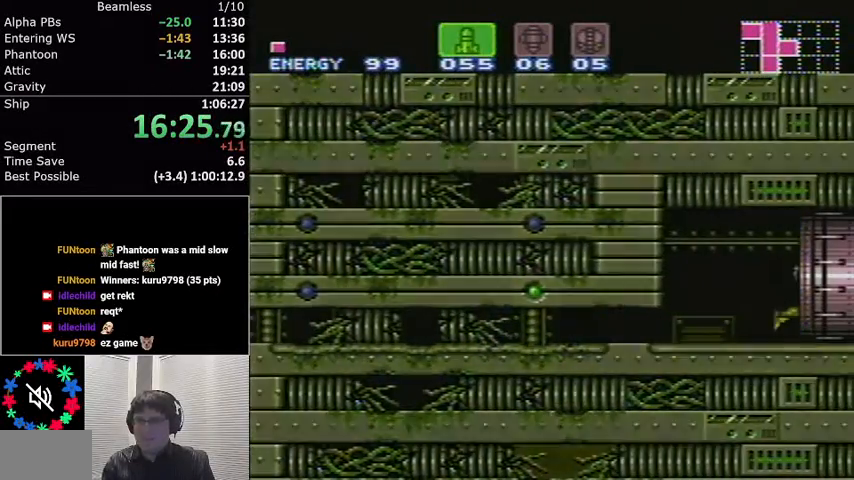
{"buttons": ["L1", "DPAD_RIGHT"], "events": []}
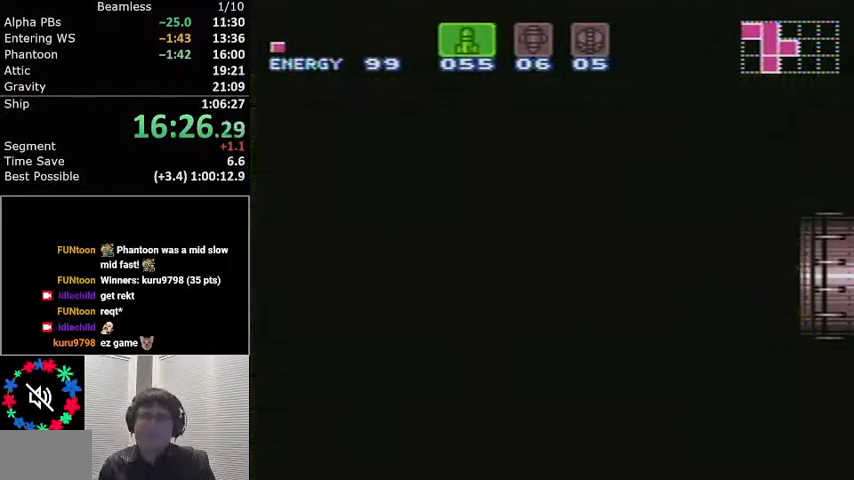
{"buttons": ["L1", "DPAD_RIGHT"], "events": []}
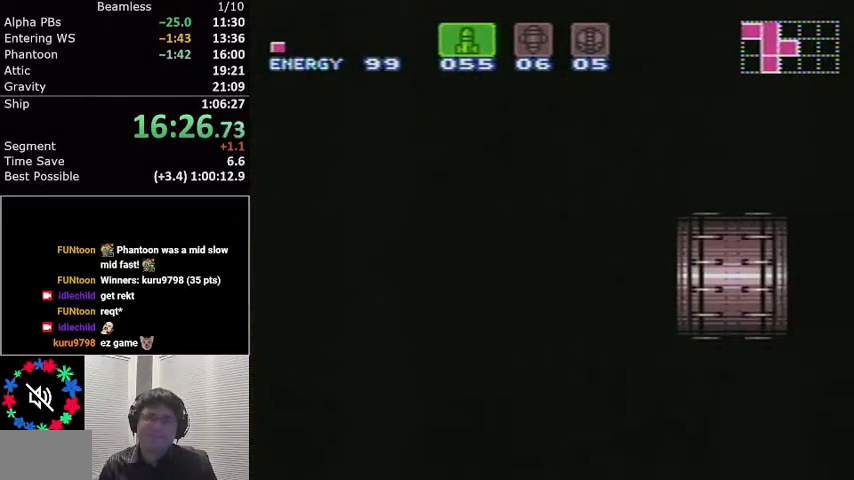
{"buttons": ["L1", "DPAD_RIGHT"], "events": []}
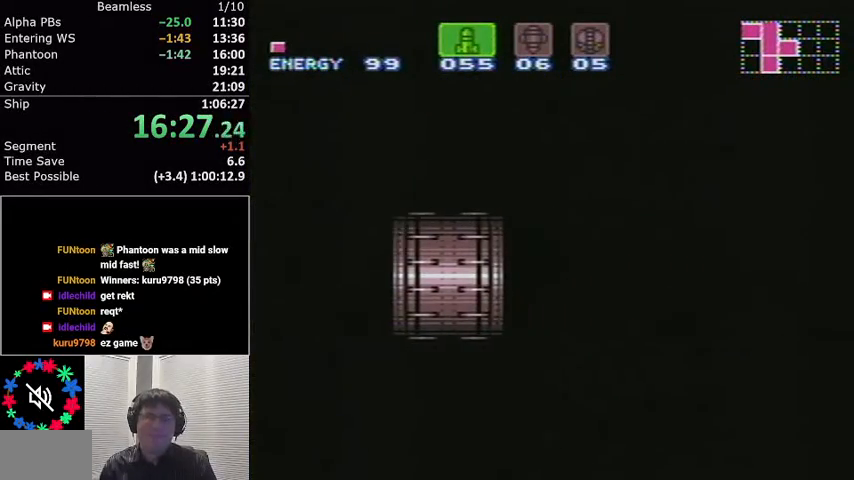
{"buttons": ["L1", "DPAD_RIGHT"], "events": []}
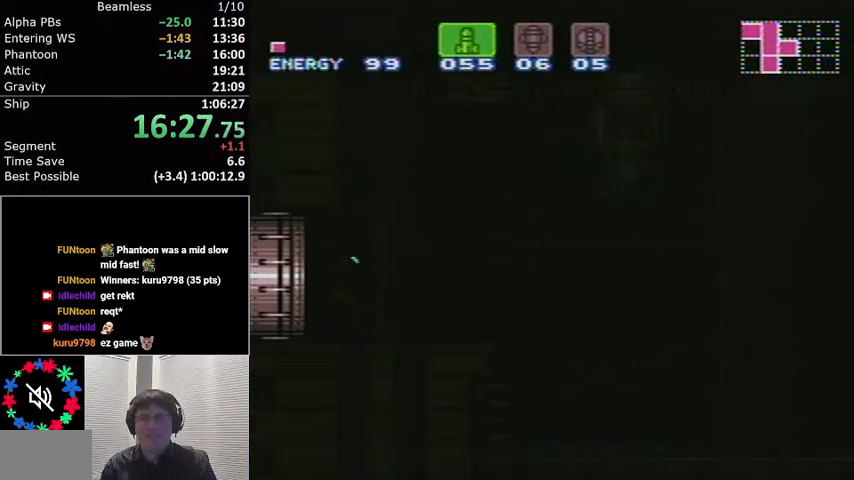
{"buttons": ["L1", "DPAD_RIGHT"], "events": []}
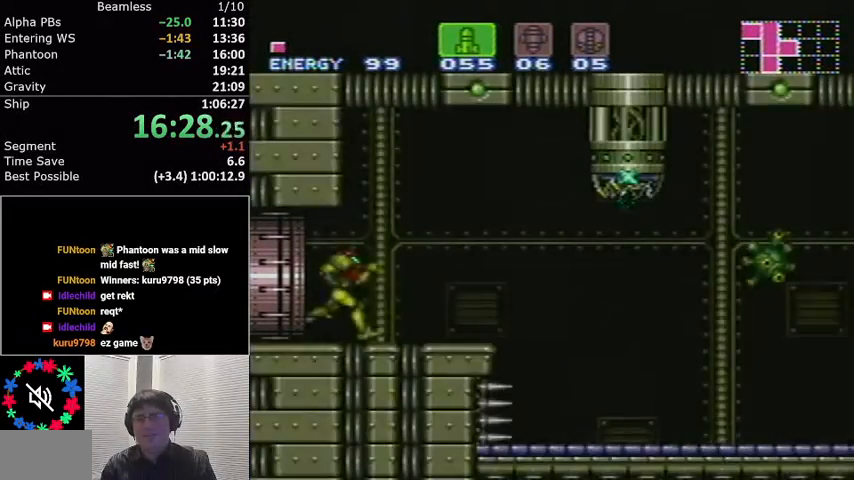
{"buttons": ["L1", "DPAD_RIGHT"], "events": [[33, "X", "down"], [133, "X", "up"]]}
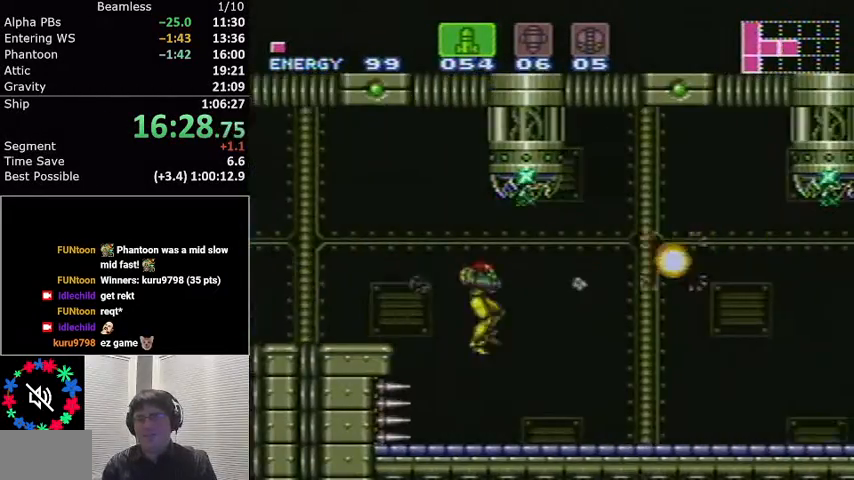
{"buttons": ["A", "L1", "DPAD_RIGHT"], "events": [[33, "DPAD_RIGHT", "up"], [167, "DPAD_RIGHT", "down"], [434, "A", "down"]]}
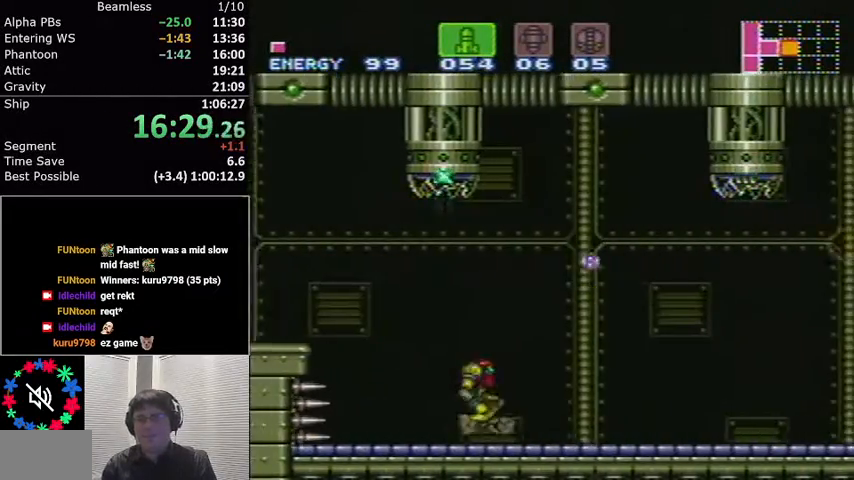
{"buttons": ["L1", "DPAD_RIGHT"], "events": [[200, "A", "up"]]}
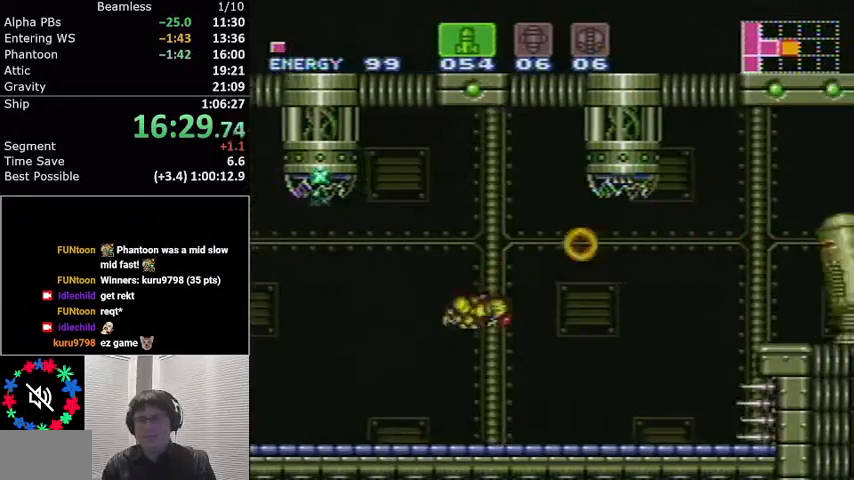
{"buttons": ["L1", "DPAD_RIGHT"], "events": []}
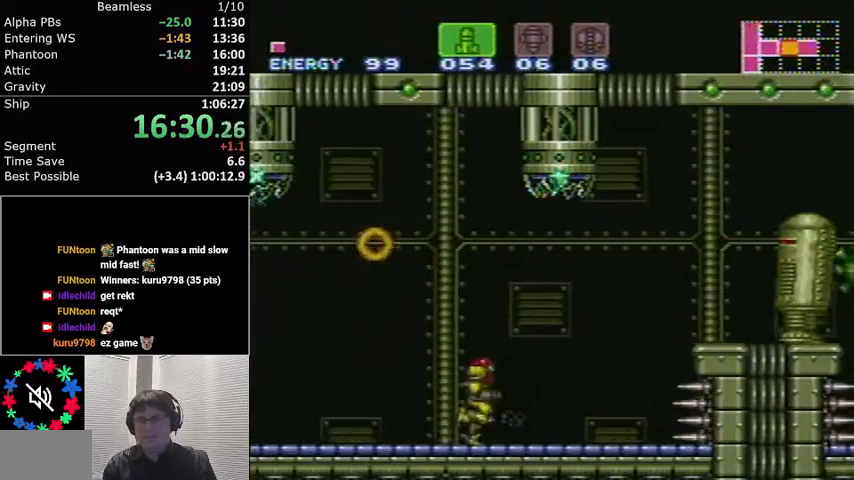
{"buttons": ["A", "L1", "DPAD_RIGHT"], "events": [[200, "A", "down"]]}
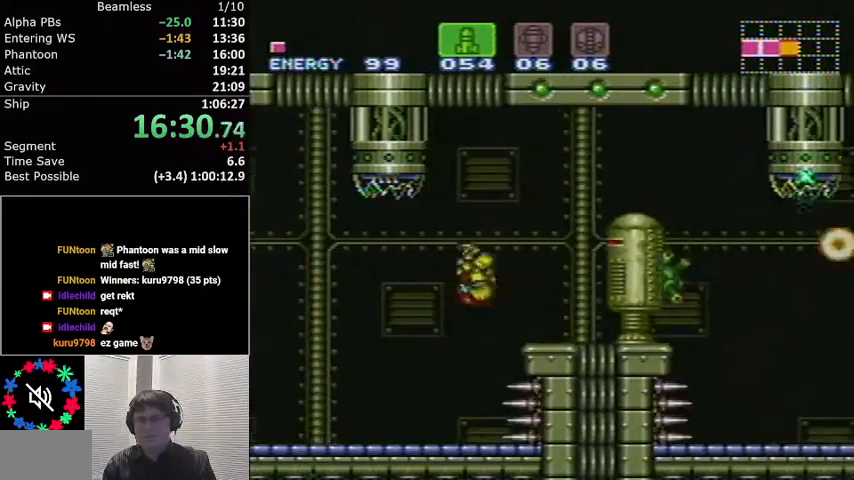
{"buttons": ["A", "L1", "DPAD_RIGHT"], "events": []}
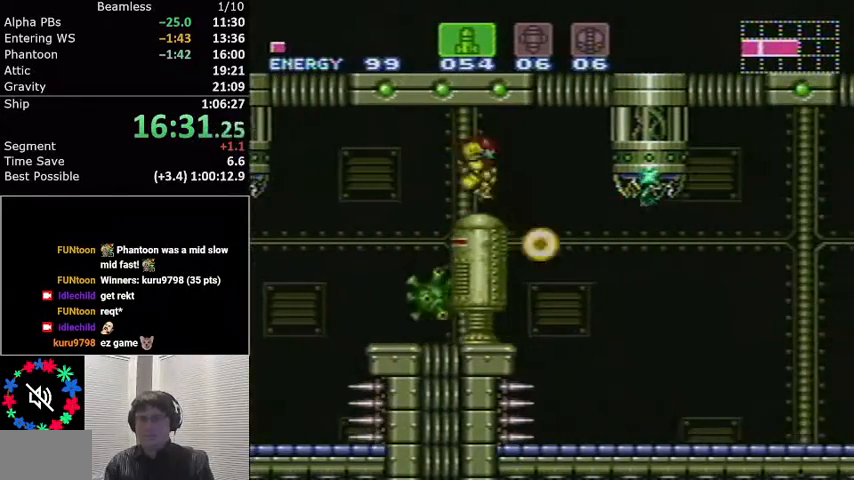
{"buttons": ["Y", "L1", "DPAD_RIGHT"], "events": [[100, "A", "up"], [333, "Y", "down"], [400, "Y", "up"], [500, "Y", "down"]]}
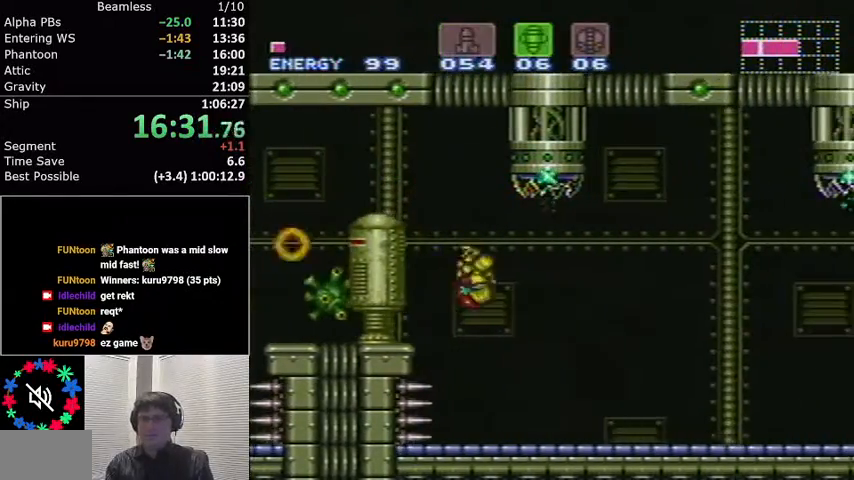
{"buttons": ["L1", "DPAD_RIGHT"], "events": [[67, "Y", "up"]]}
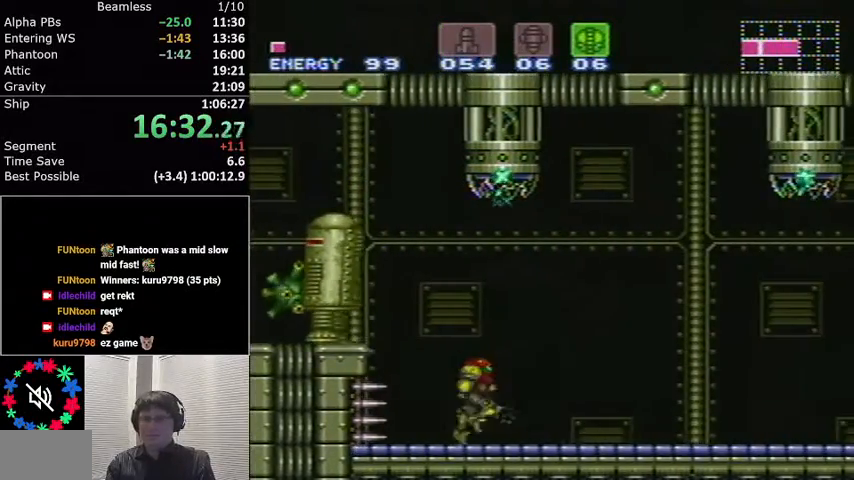
{"buttons": ["L1", "DPAD_RIGHT"], "events": []}
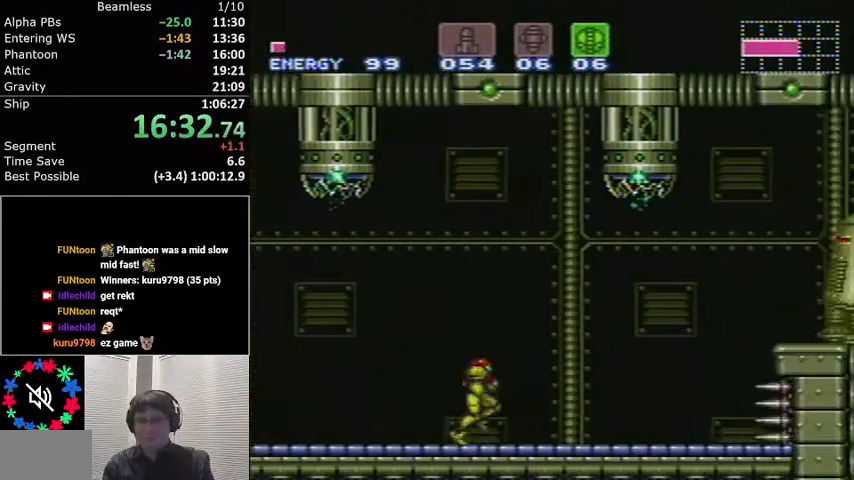
{"buttons": ["A", "L1", "DPAD_DOWN"], "events": [[234, "A", "down"], [367, "DPAD_RIGHT", "up"], [467, "DPAD_DOWN", "down"]]}
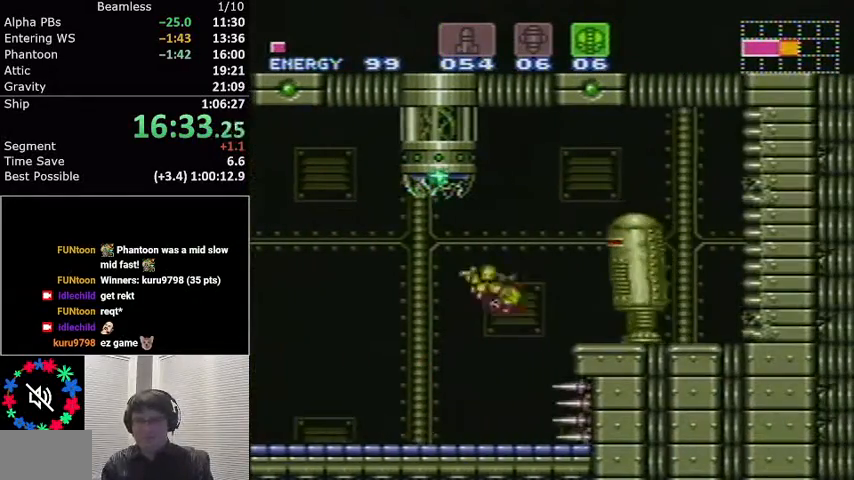
{"buttons": ["A", "L1", "DPAD_RIGHT"], "events": [[33, "DPAD_DOWN", "up"], [100, "DPAD_DOWN", "down"], [200, "DPAD_DOWN", "up"], [200, "DPAD_RIGHT", "down"]]}
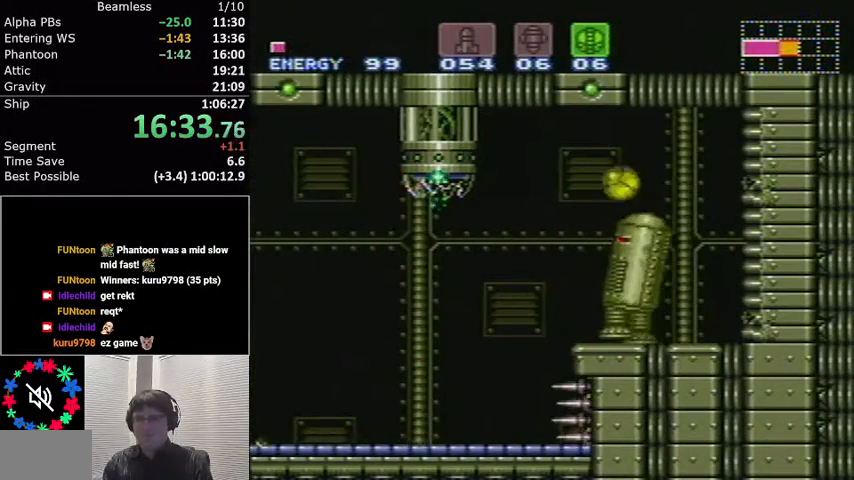
{"buttons": ["B", "L1", "DPAD_LEFT"], "events": [[33, "A", "up"], [134, "X", "down"], [200, "X", "up"], [400, "DPAD_RIGHT", "up"], [434, "B", "down"], [501, "DPAD_LEFT", "down"]]}
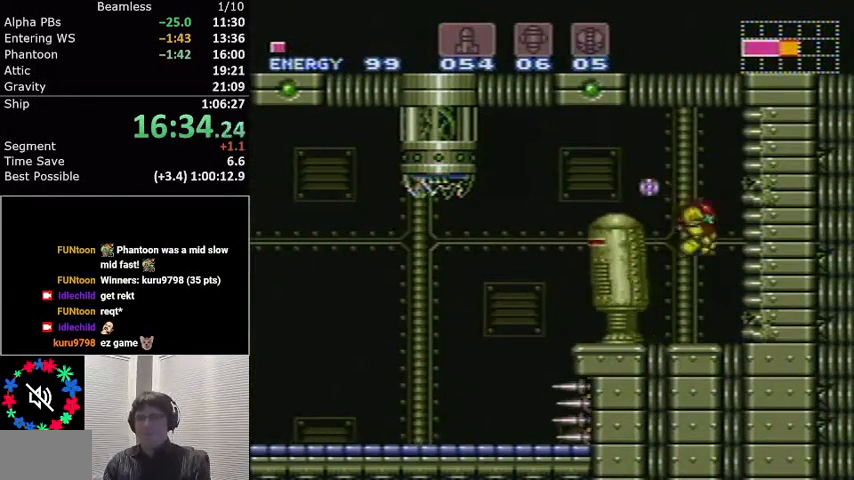
{"buttons": ["L1", "DPAD_RIGHT"], "events": [[33, "B", "up"], [200, "DPAD_LEFT", "up"], [266, "X", "down"], [333, "X", "up"], [433, "DPAD_RIGHT", "down"]]}